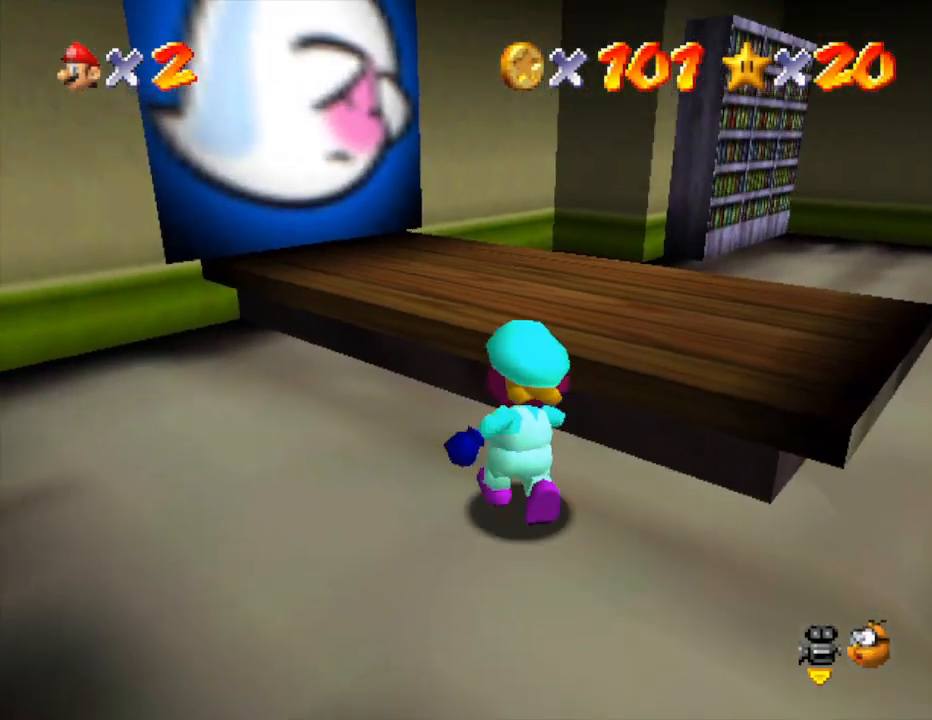
Gameplay with a controller (Nintendo layout); each line is a JSON object with the inputs held at the frame after it. "events" lists button and stick changes between this image and that frame as [ms after this image, input, new state], when the widget could be followed in between. Not read: L3 R3.
{"buttons": [], "left_stick": "center", "events": [[33, "A", "down"], [100, "A", "up"], [133, "left_stick", "right"], [300, "left_stick", "down"], [467, "left_stick", "center"]]}
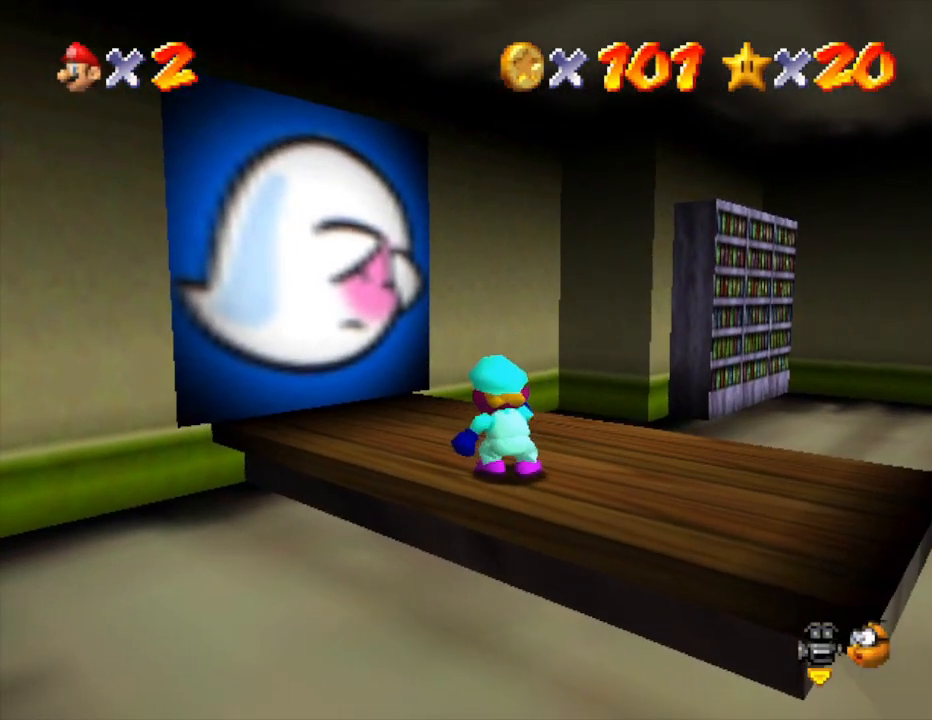
{"buttons": [], "left_stick": "center", "events": [[350, "left_stick", "right"], [467, "left_stick", "center"]]}
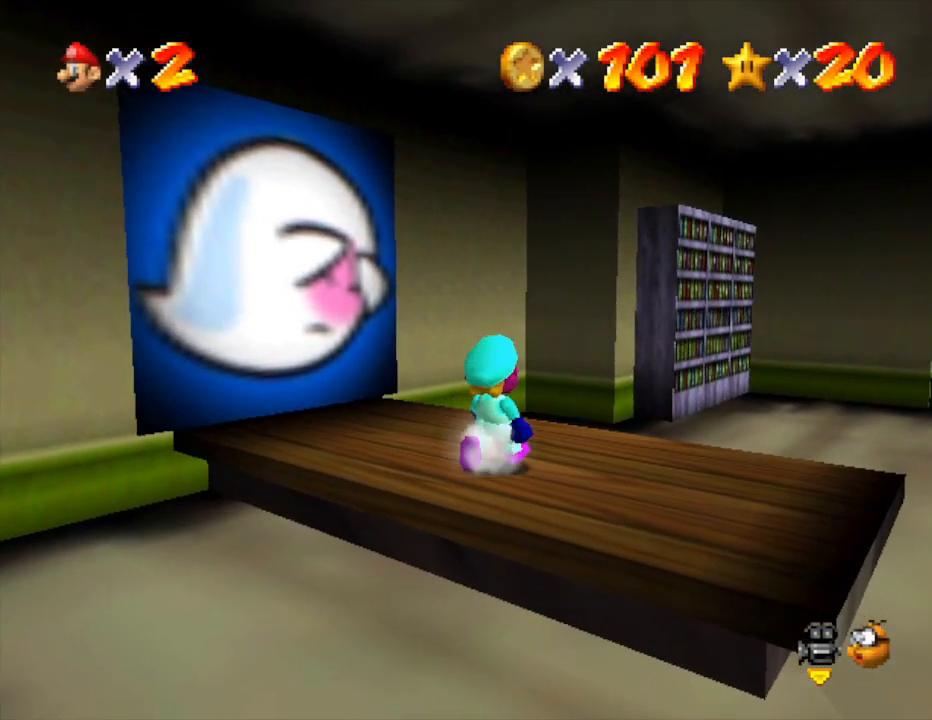
{"buttons": [], "left_stick": "down-right", "events": [[467, "left_stick", "down-right"]]}
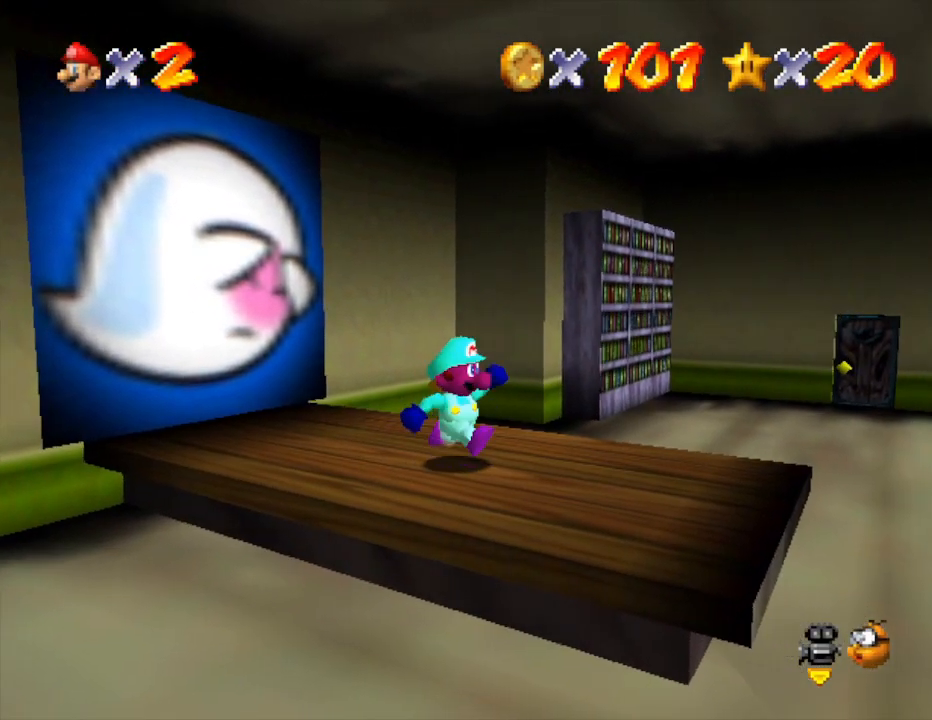
{"buttons": [], "left_stick": "center", "events": [[67, "left_stick", "center"]]}
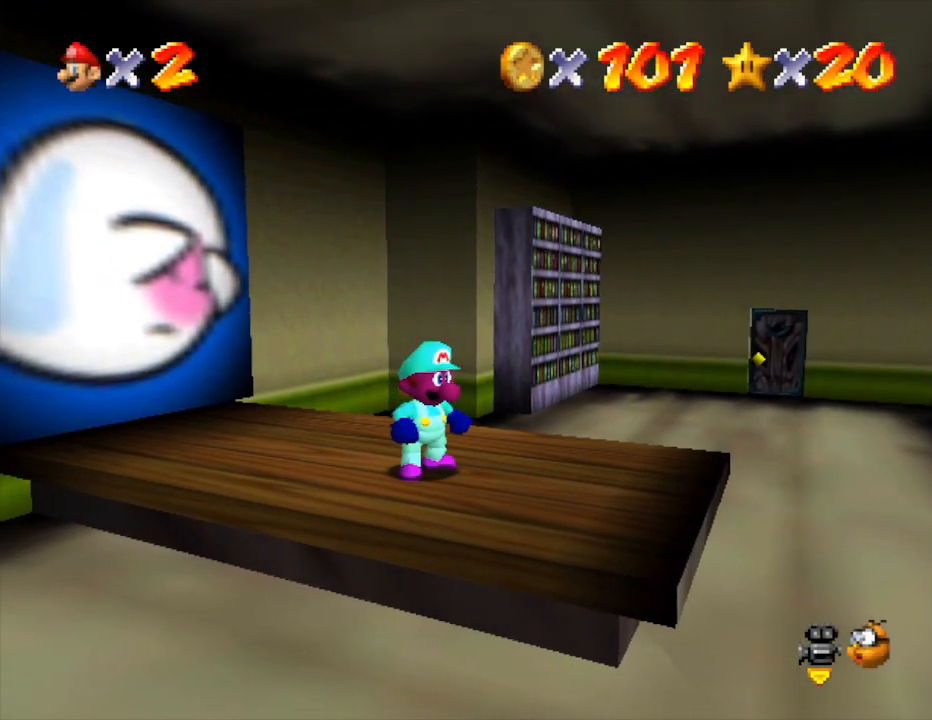
{"buttons": ["A"], "left_stick": "up-left", "events": [[133, "A", "down"], [333, "left_stick", "up-left"]]}
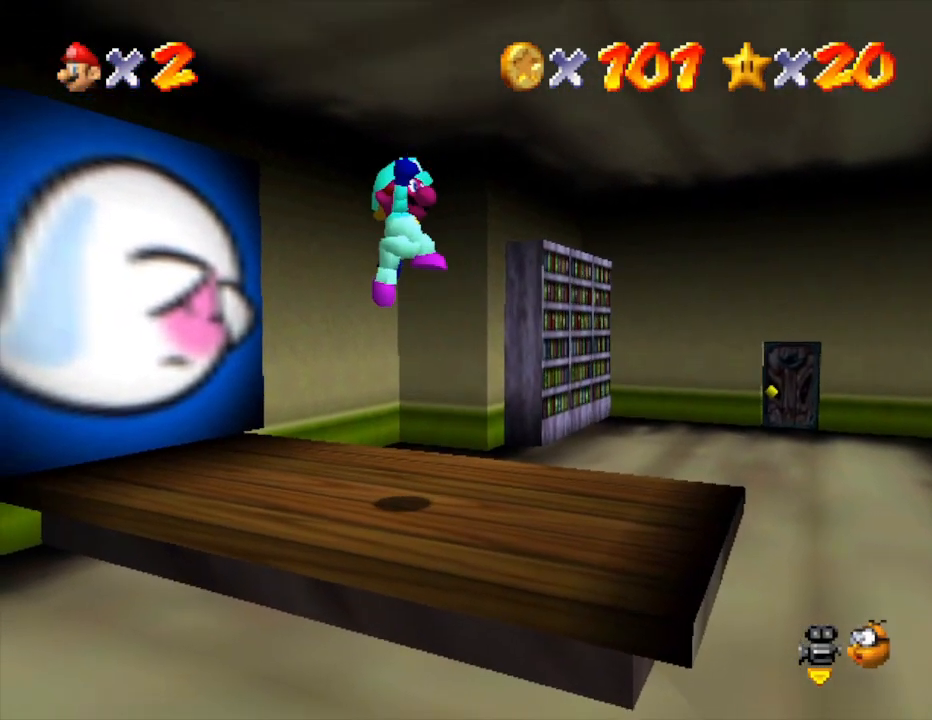
{"buttons": ["A"], "left_stick": "center", "events": [[50, "A", "up"], [267, "left_stick", "center"], [433, "A", "down"]]}
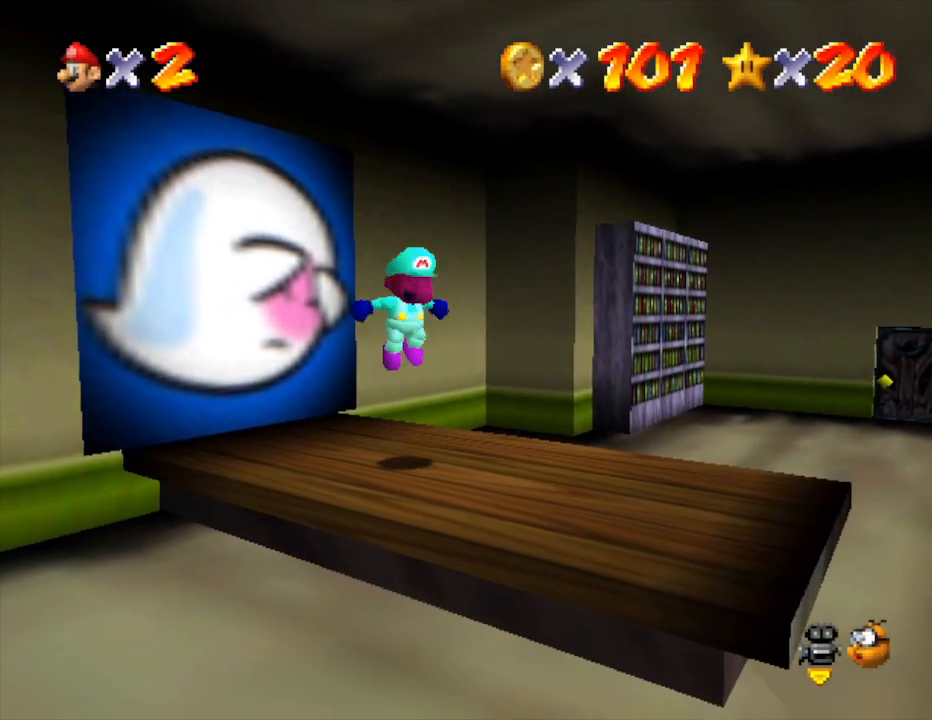
{"buttons": [], "left_stick": "down-right", "events": [[200, "A", "up"], [317, "left_stick", "down-right"]]}
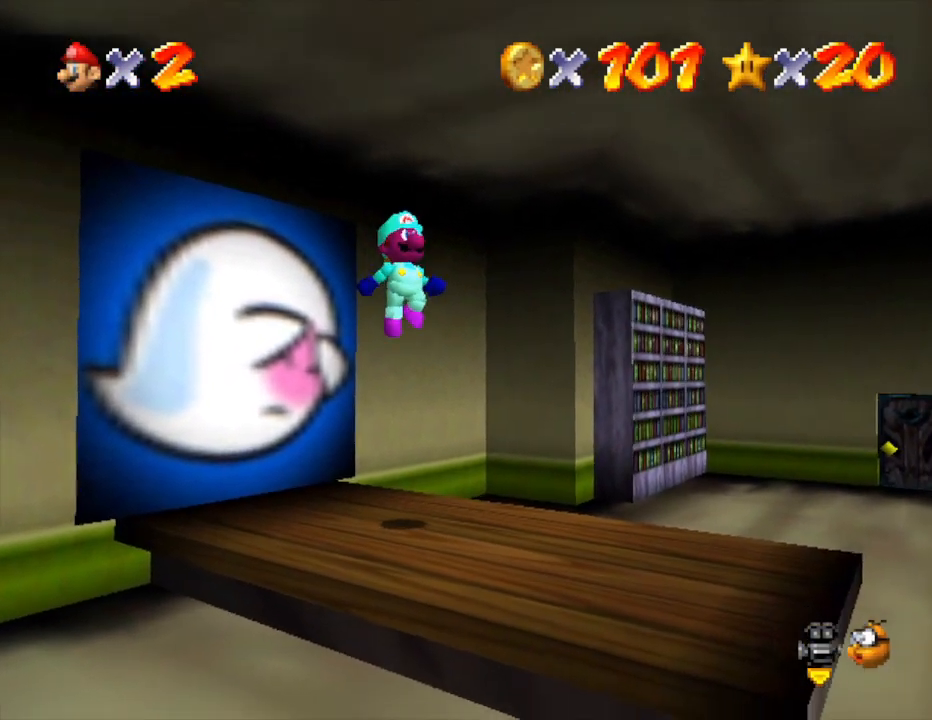
{"buttons": ["A"], "left_stick": "center", "events": [[33, "left_stick", "center"], [383, "A", "down"]]}
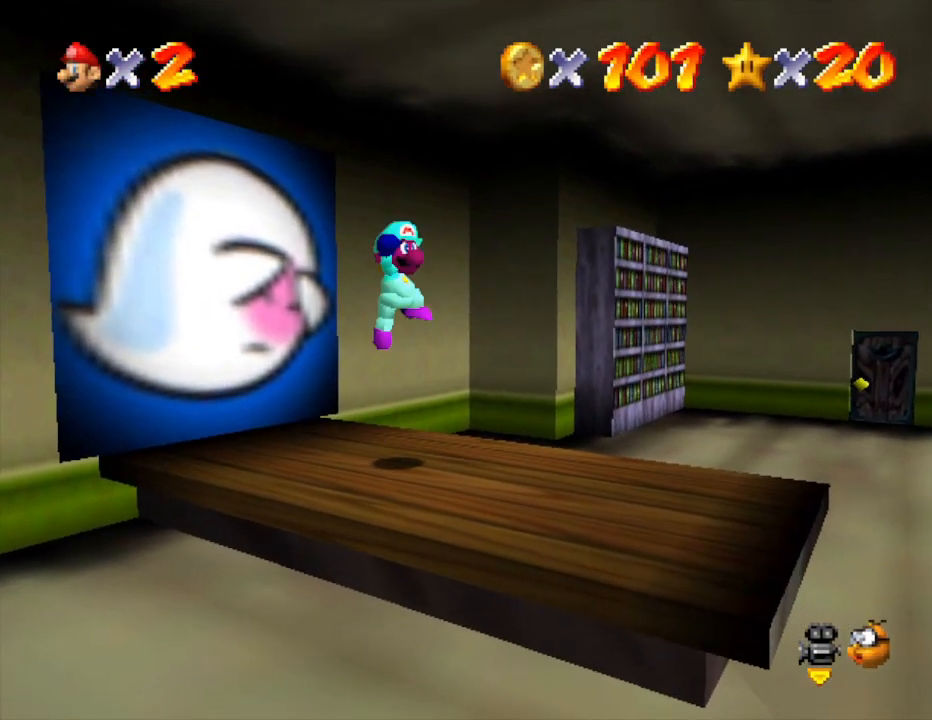
{"buttons": [], "left_stick": "center", "events": [[217, "A", "up"]]}
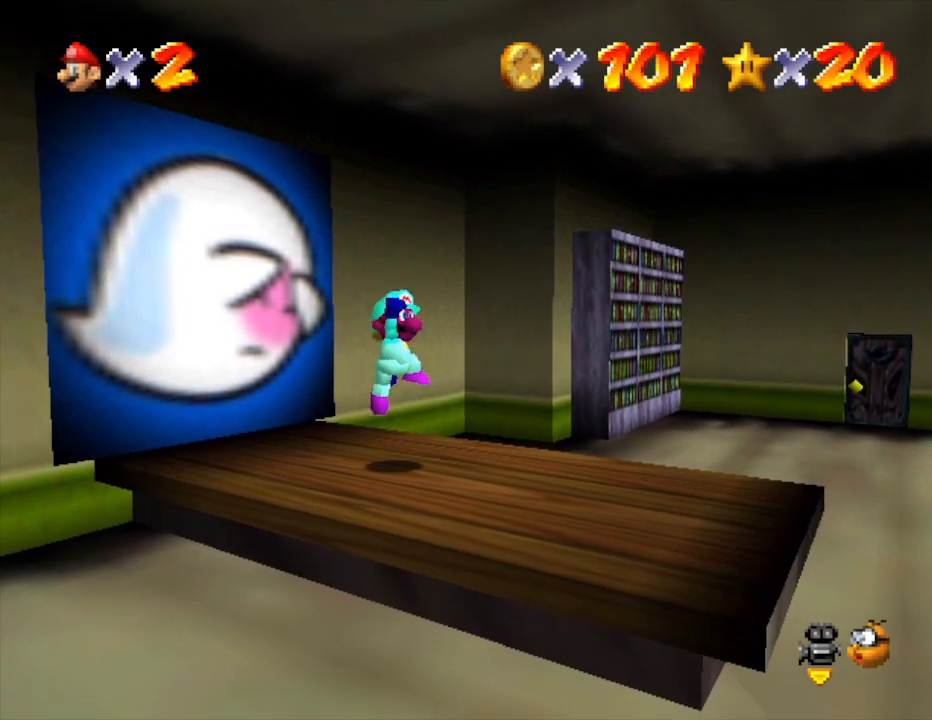
{"buttons": [], "left_stick": "center", "events": [[200, "A", "down"], [400, "A", "up"]]}
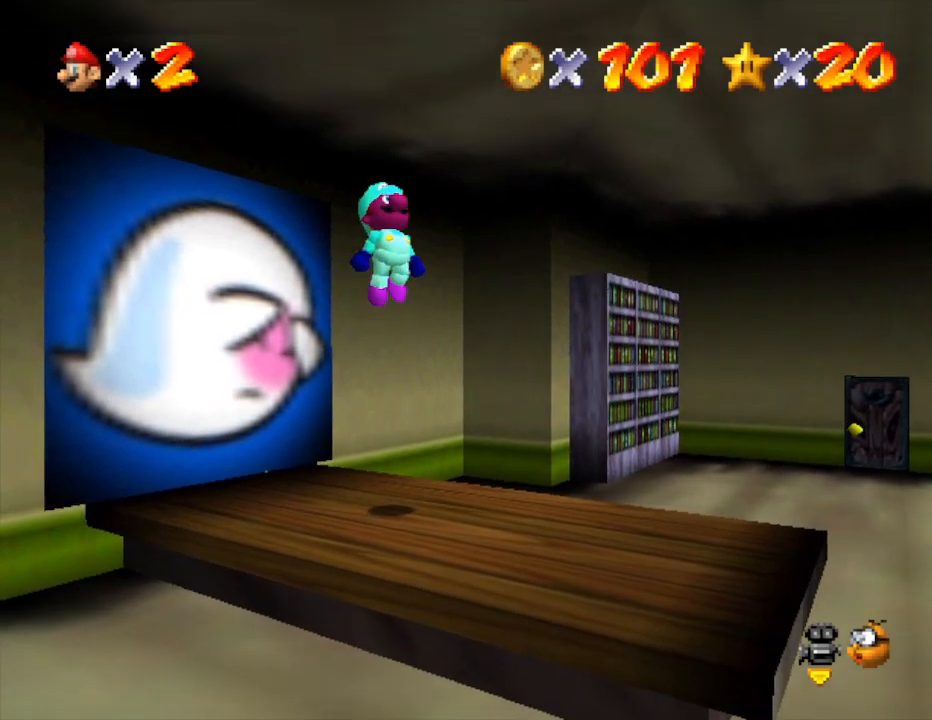
{"buttons": [], "left_stick": "center", "events": []}
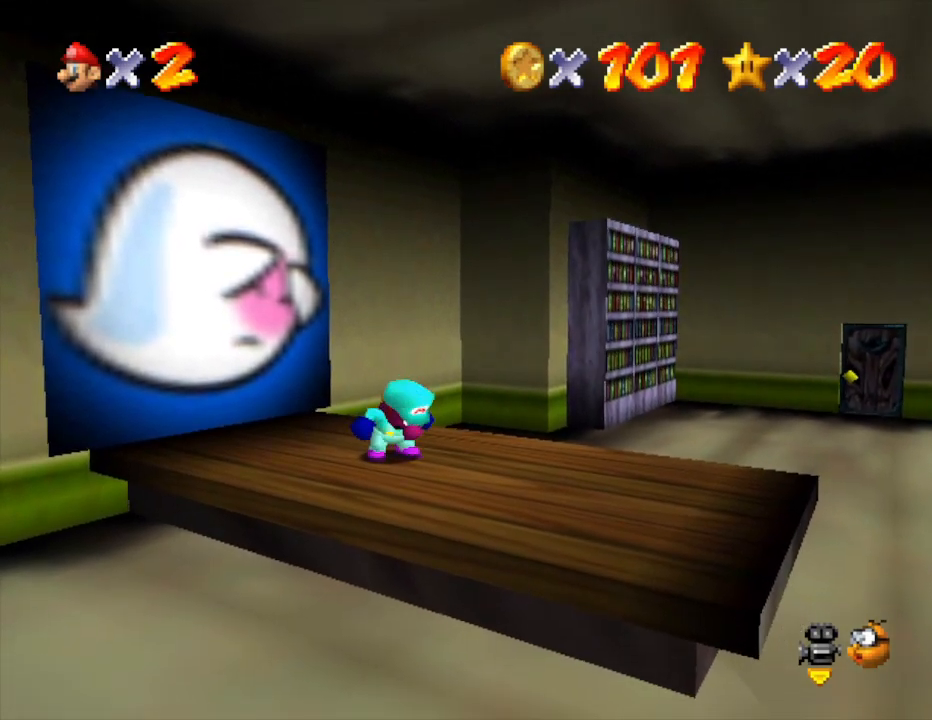
{"buttons": [], "left_stick": "up-right", "events": [[17, "left_stick", "right"], [400, "left_stick", "up-right"]]}
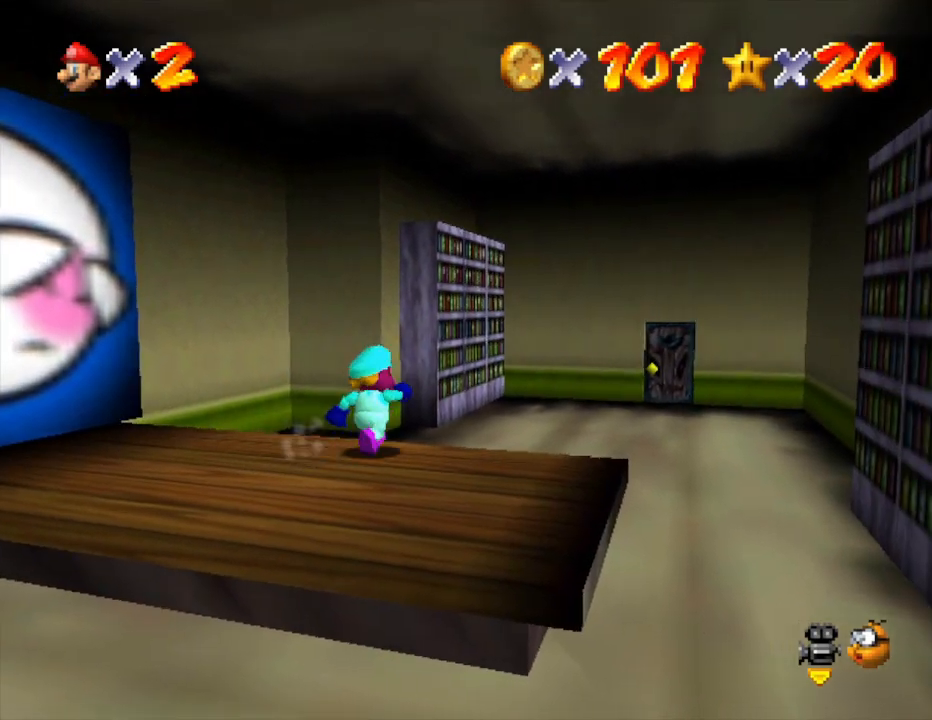
{"buttons": [], "left_stick": "up-right", "events": []}
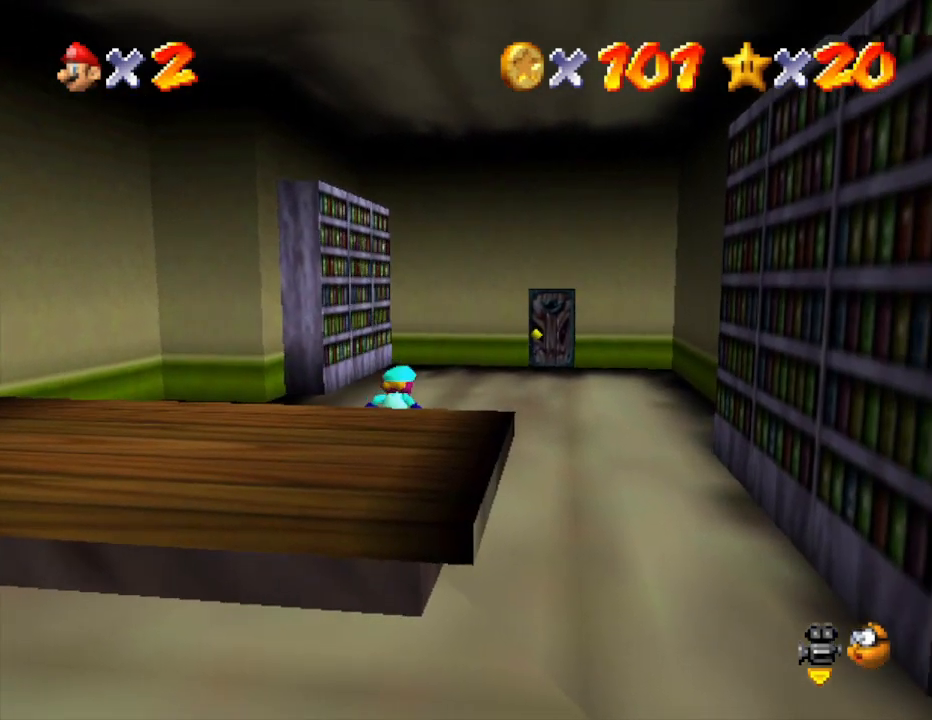
{"buttons": [], "left_stick": "up-right", "events": []}
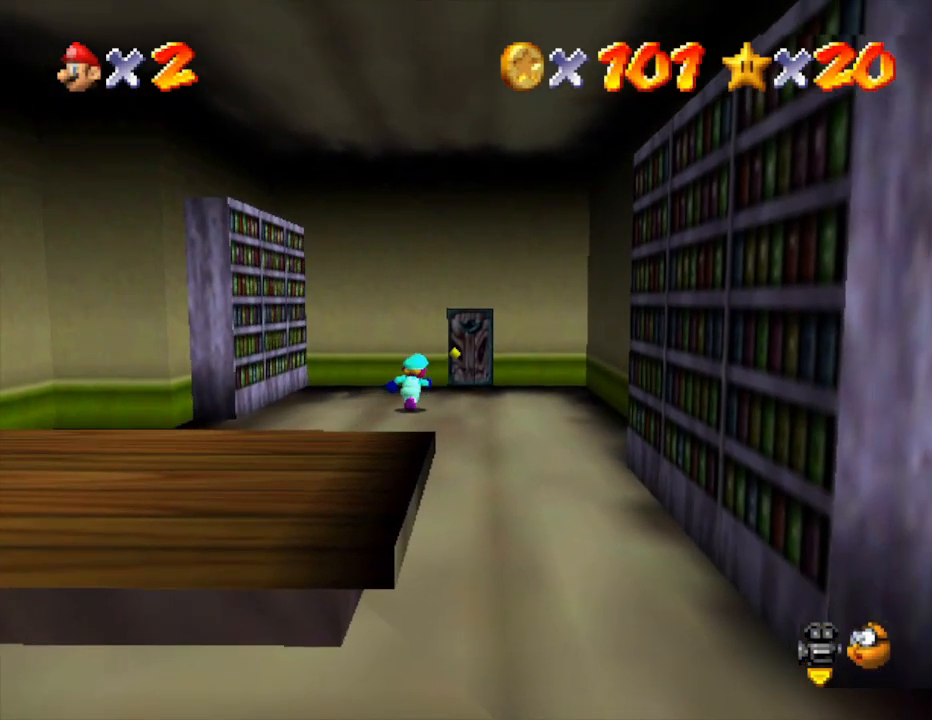
{"buttons": [], "left_stick": "up", "events": [[483, "left_stick", "up"]]}
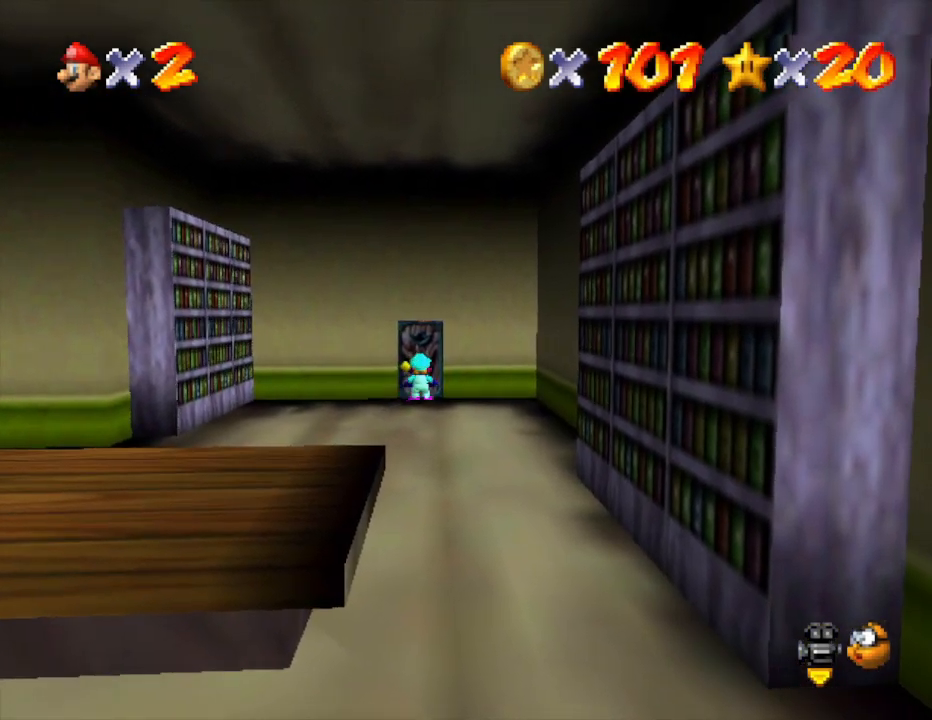
{"buttons": [], "left_stick": "center", "events": [[500, "left_stick", "center"]]}
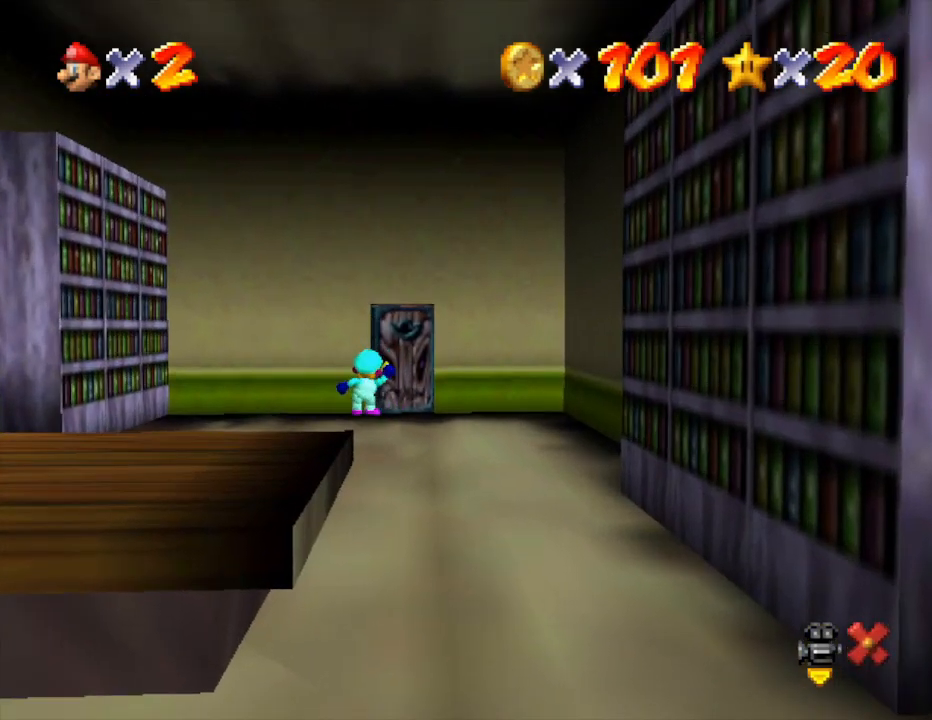
{"buttons": [], "left_stick": "center", "events": []}
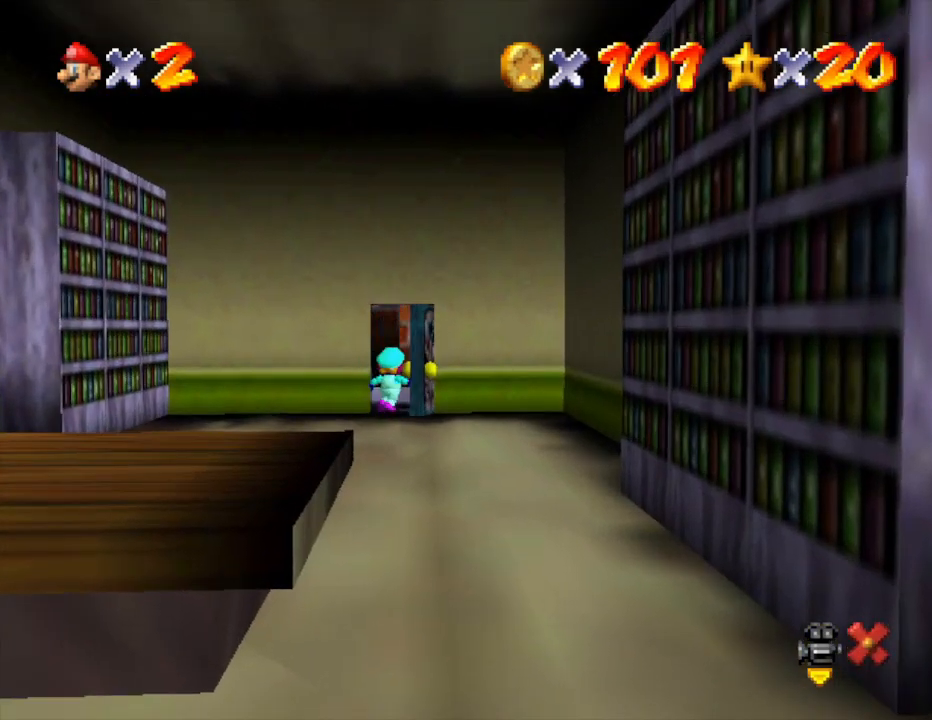
{"buttons": [], "left_stick": "center", "events": []}
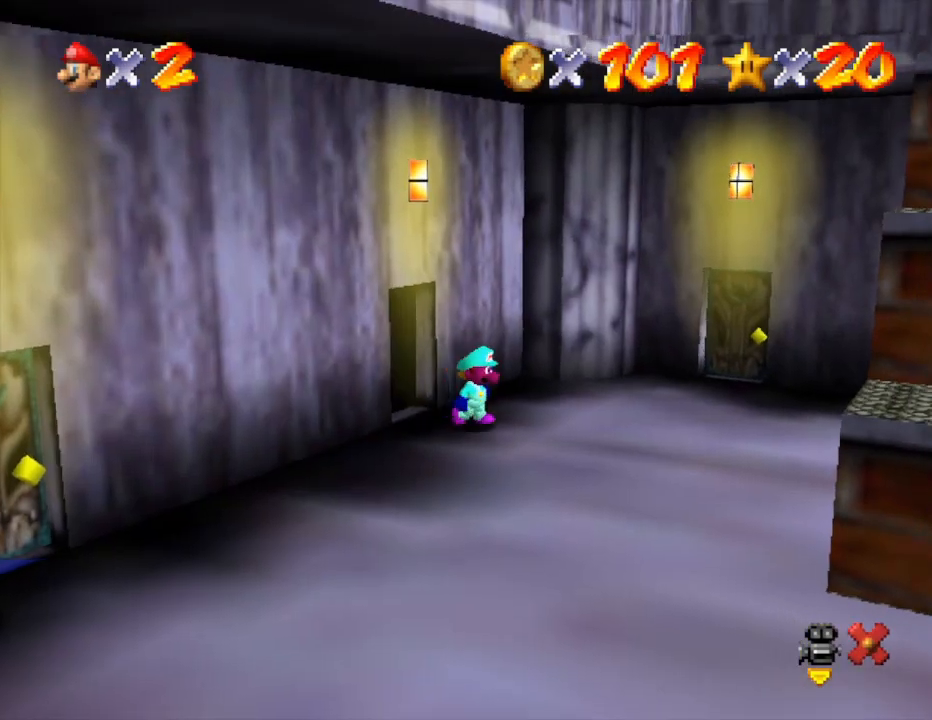
{"buttons": [], "left_stick": "right", "events": [[217, "left_stick", "down-right"], [317, "left_stick", "right"]]}
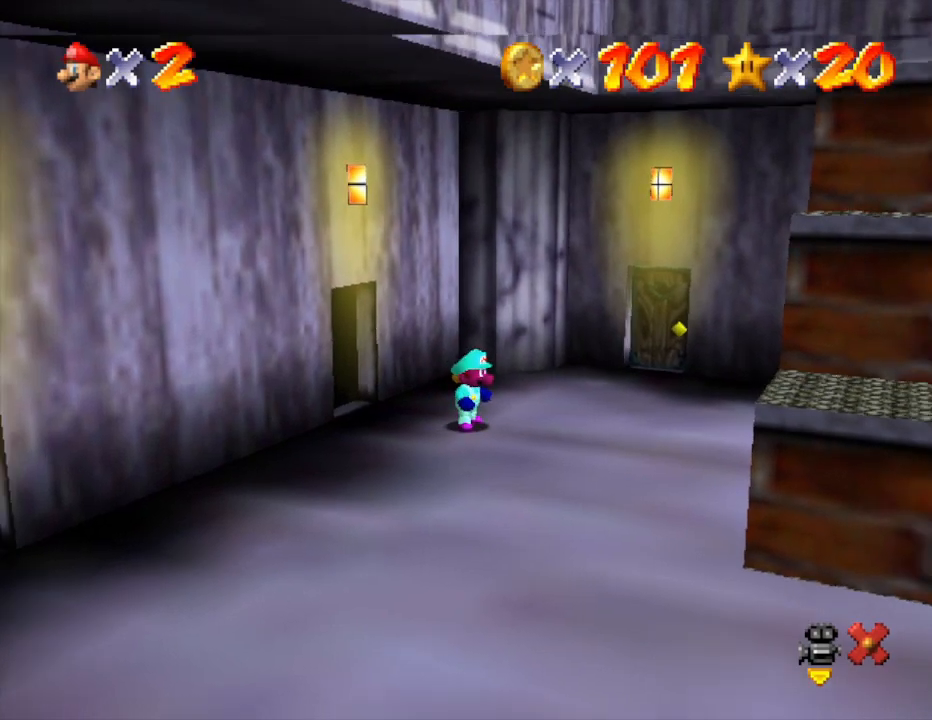
{"buttons": [], "left_stick": "right", "events": []}
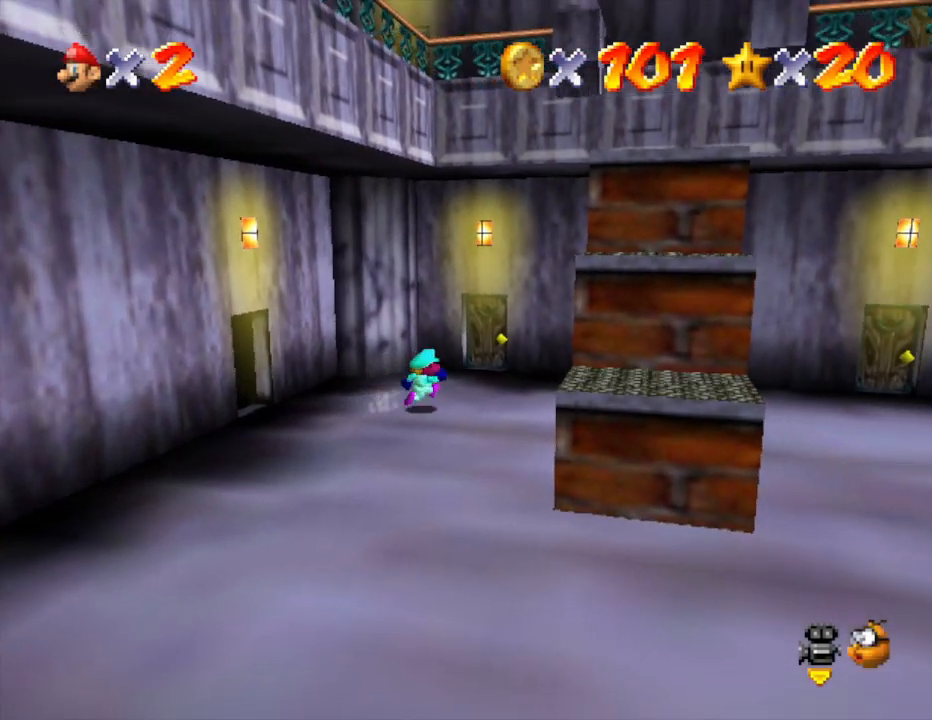
{"buttons": [], "left_stick": "right", "events": []}
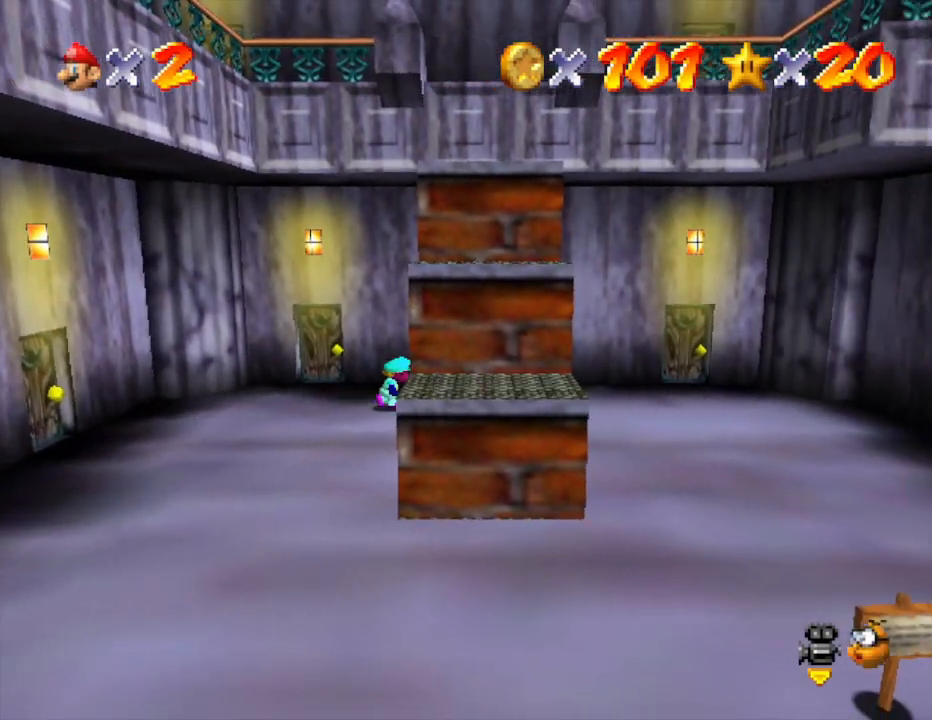
{"buttons": [], "left_stick": "right", "events": []}
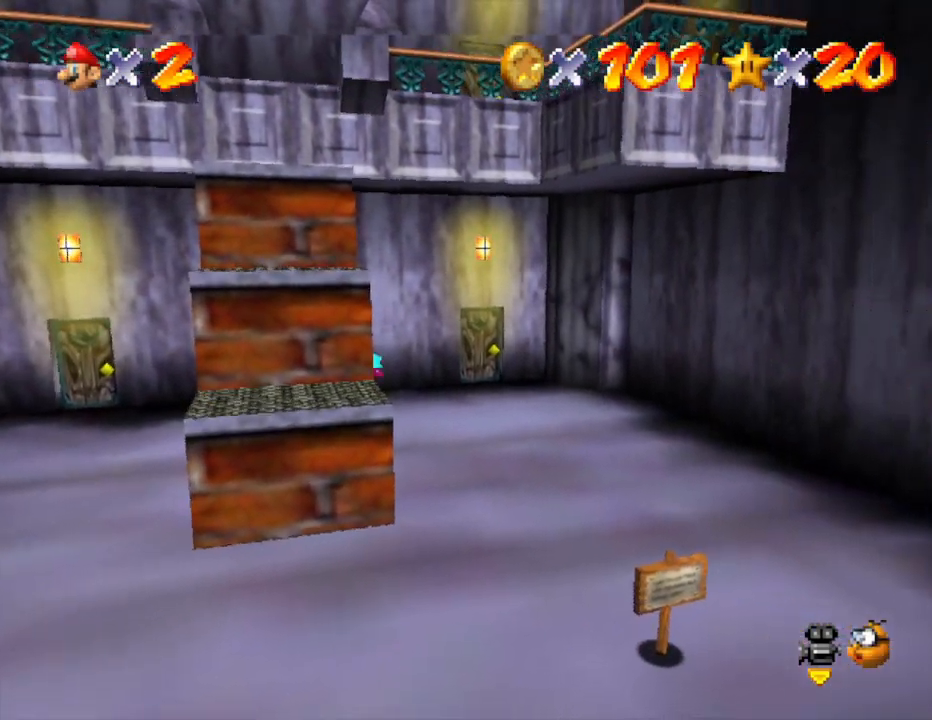
{"buttons": [], "left_stick": "up", "events": [[200, "left_stick", "up-right"], [300, "left_stick", "up"]]}
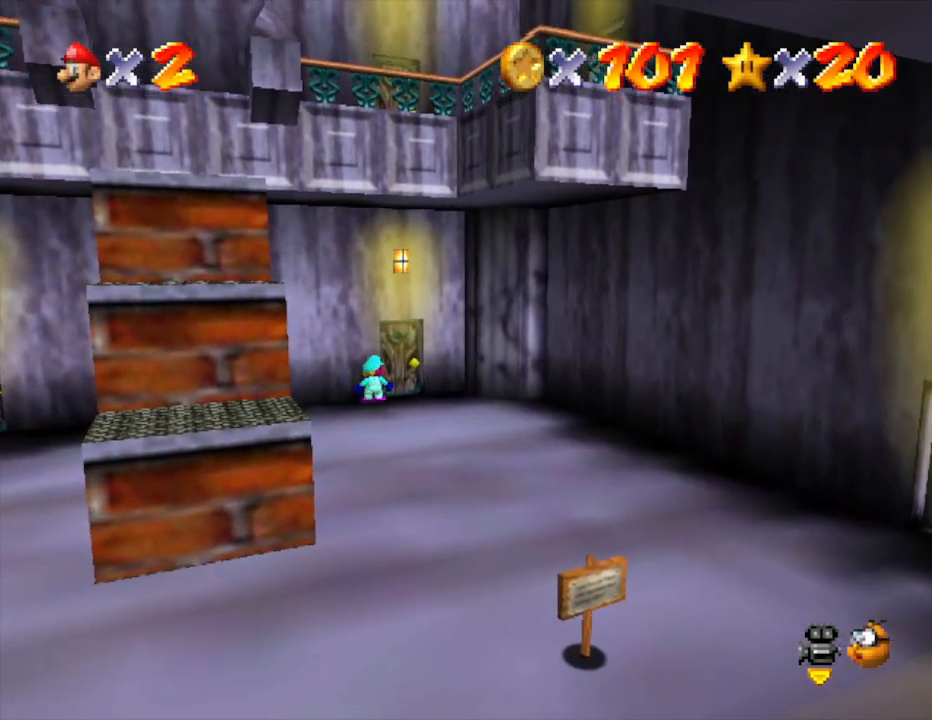
{"buttons": [], "left_stick": "up", "events": [[100, "left_stick", "up-right"], [283, "left_stick", "up"]]}
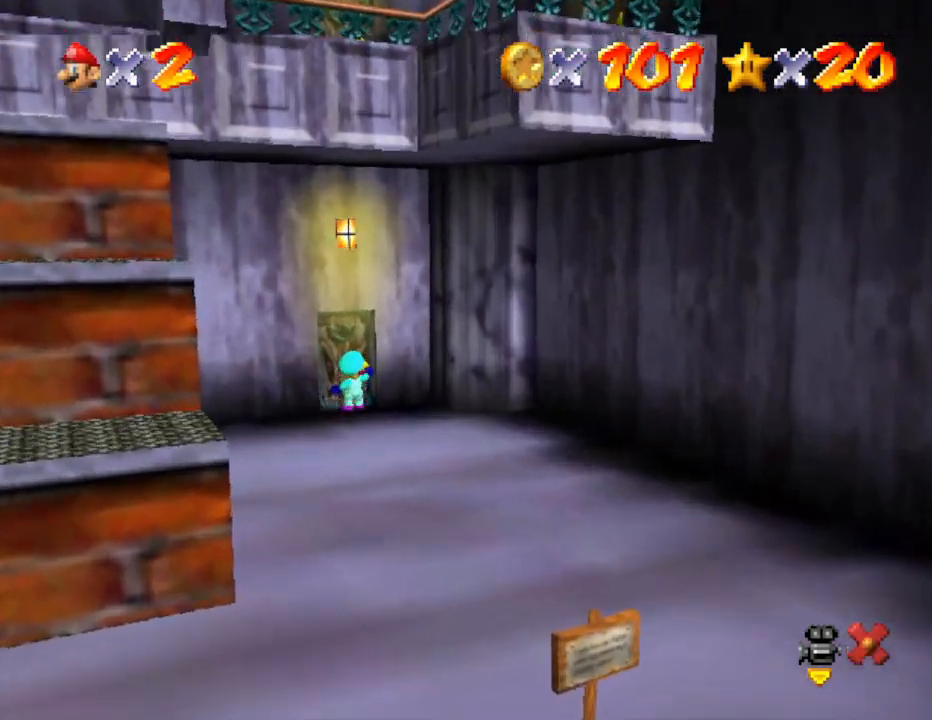
{"buttons": [], "left_stick": "up", "events": []}
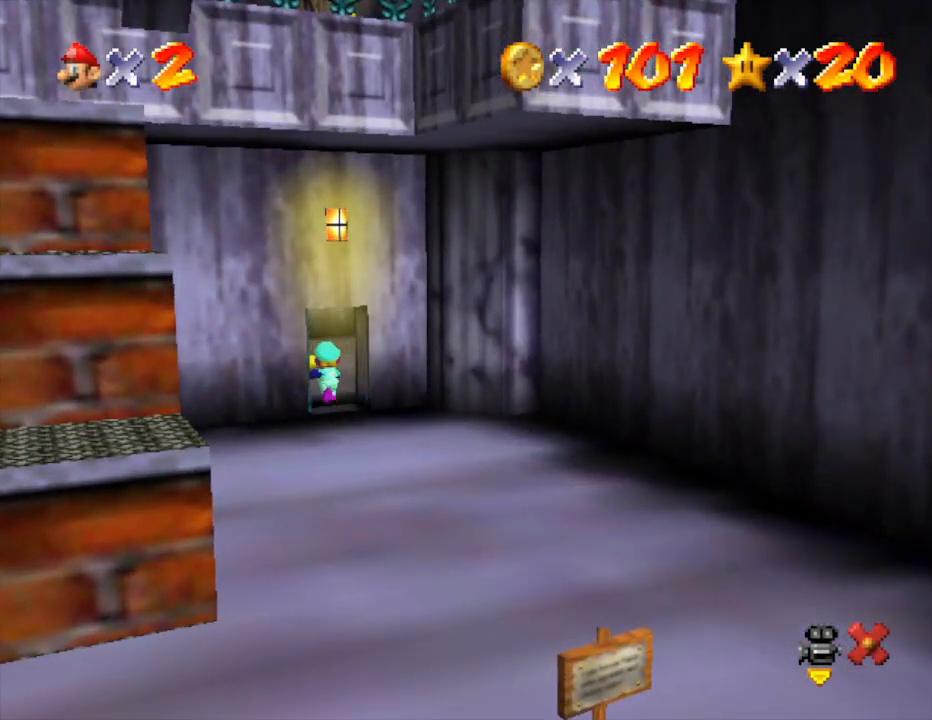
{"buttons": [], "left_stick": "center", "events": [[17, "left_stick", "center"]]}
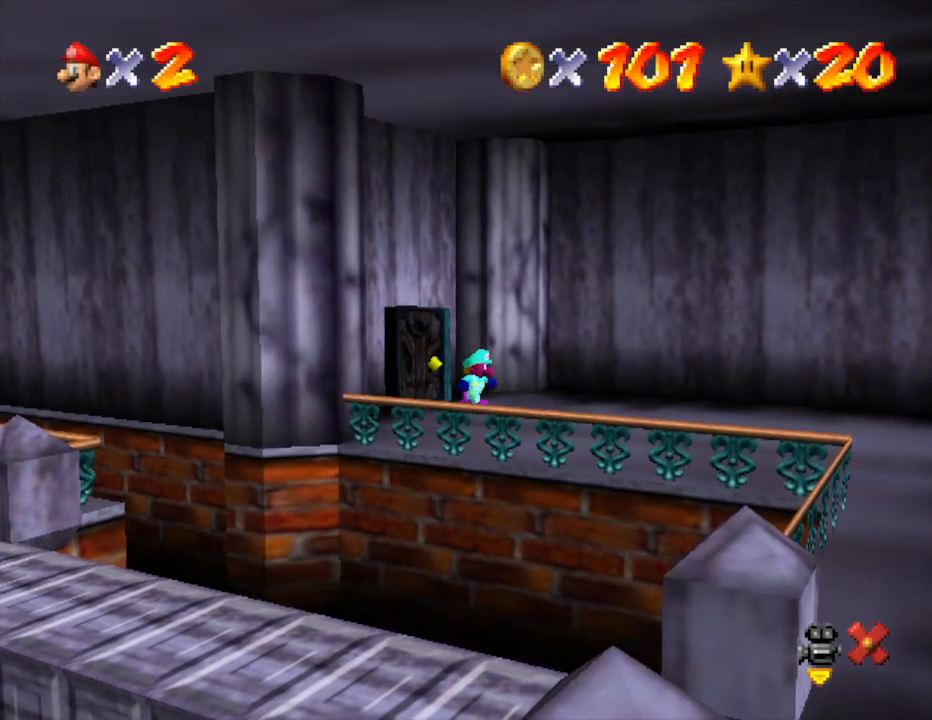
{"buttons": [], "left_stick": "down-right", "events": [[167, "left_stick", "down-right"]]}
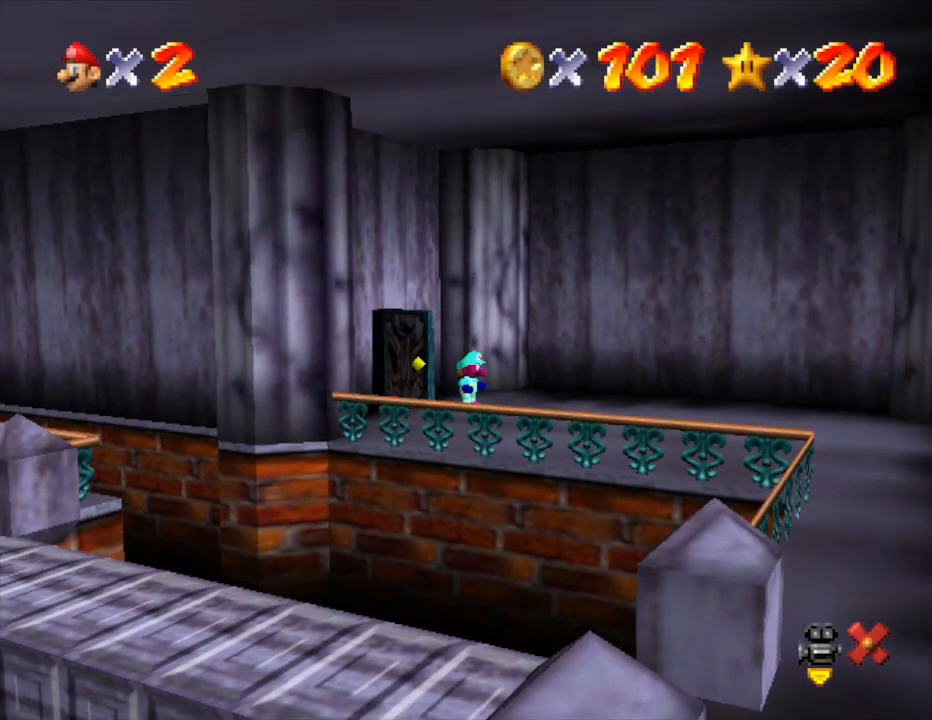
{"buttons": [], "left_stick": "right", "events": [[350, "left_stick", "right"]]}
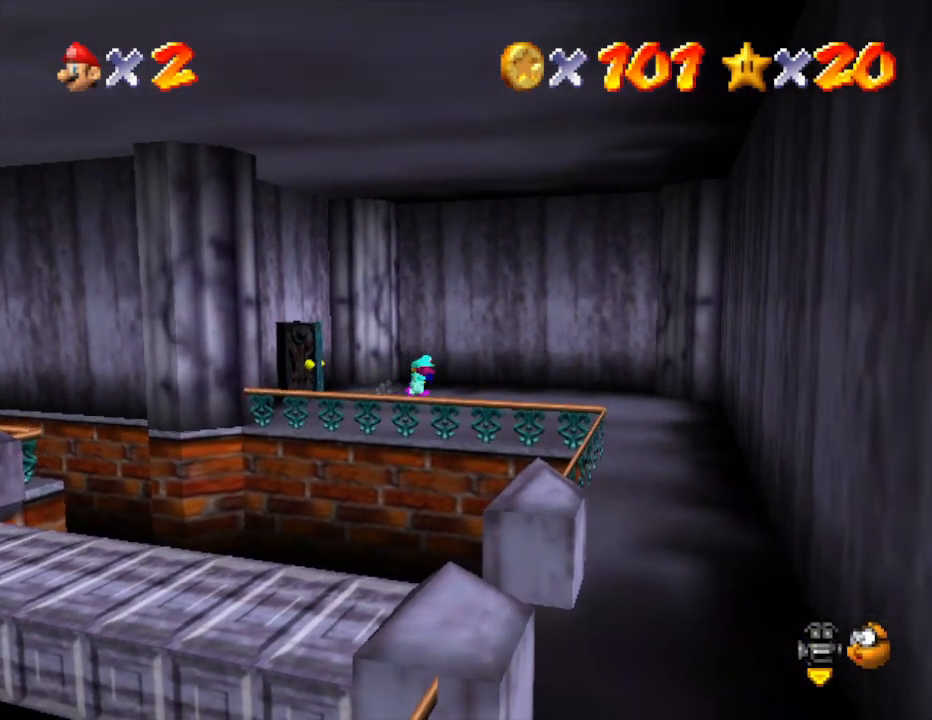
{"buttons": [], "left_stick": "down-right", "events": [[250, "left_stick", "down-right"]]}
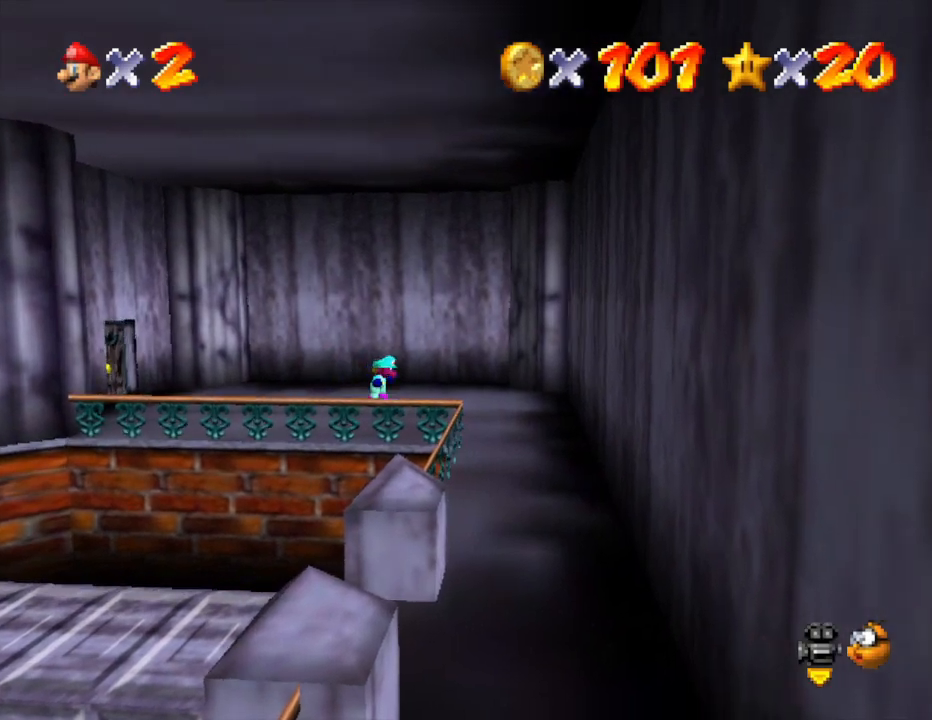
{"buttons": ["A", "Z"], "left_stick": "left", "events": [[117, "left_stick", "down-left"], [400, "Z", "down"], [450, "A", "down"], [450, "left_stick", "left"]]}